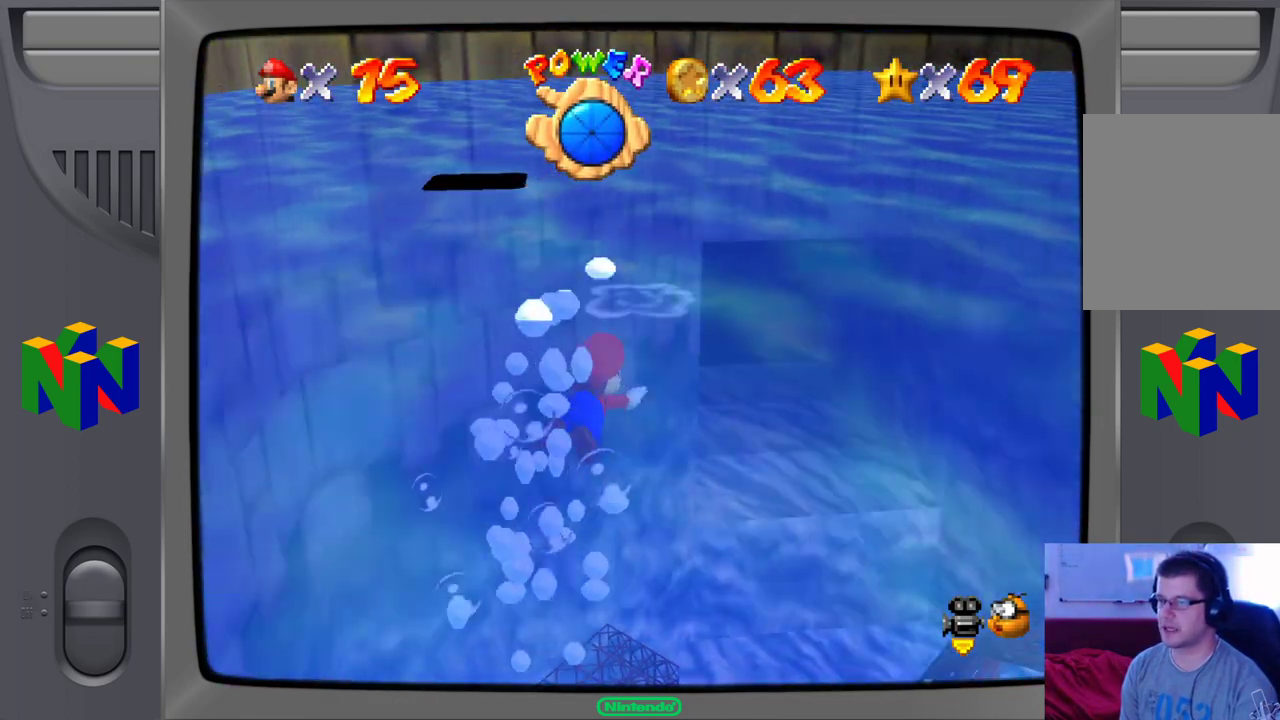
Gameplay with a controller (Nintendo layout); each line is a JSON object with the inputs held at the frame after it. "events" lists button and stick changes between this image and that frame as [ms after this image, input, new state], when the widget could be followed in between. Not read: L1 L3 R1 R3.
{"buttons": ["A"], "left_stick": "down-right", "events": [[117, "A", "up"], [167, "left_stick", "down"], [383, "A", "down"], [483, "left_stick", "down-right"]]}
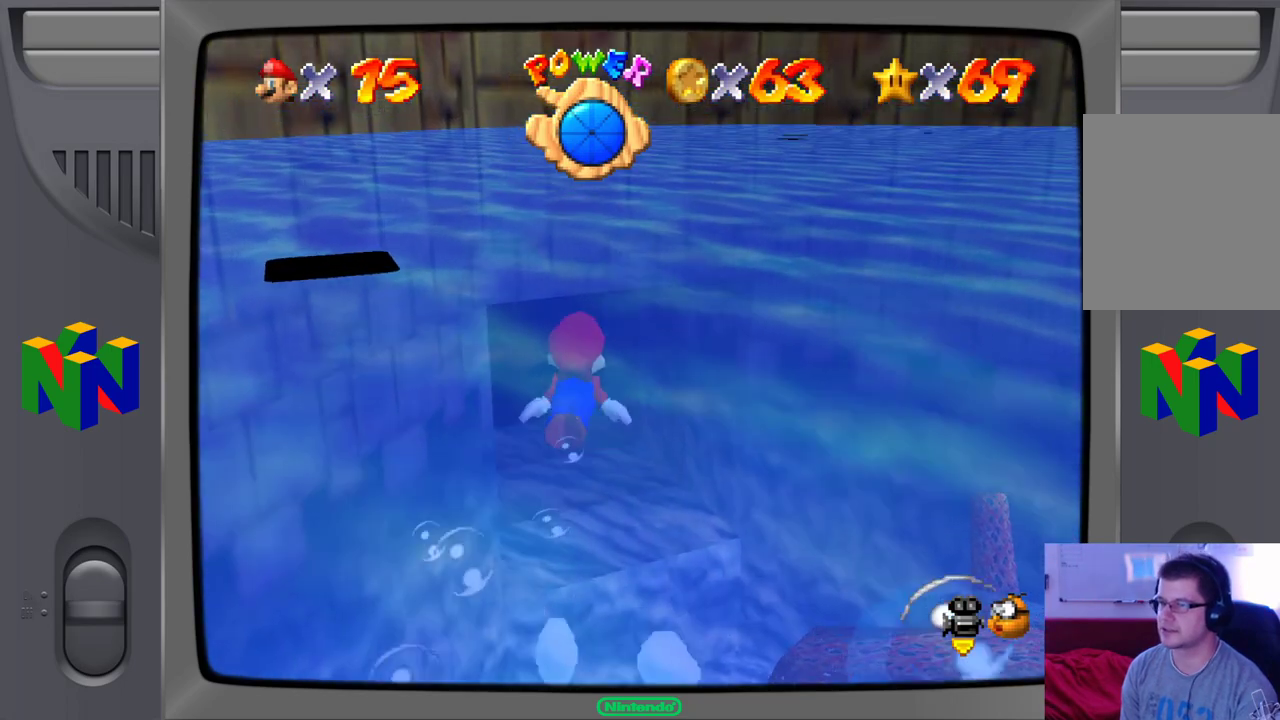
{"buttons": [], "left_stick": "right", "events": [[267, "left_stick", "right"], [383, "A", "up"]]}
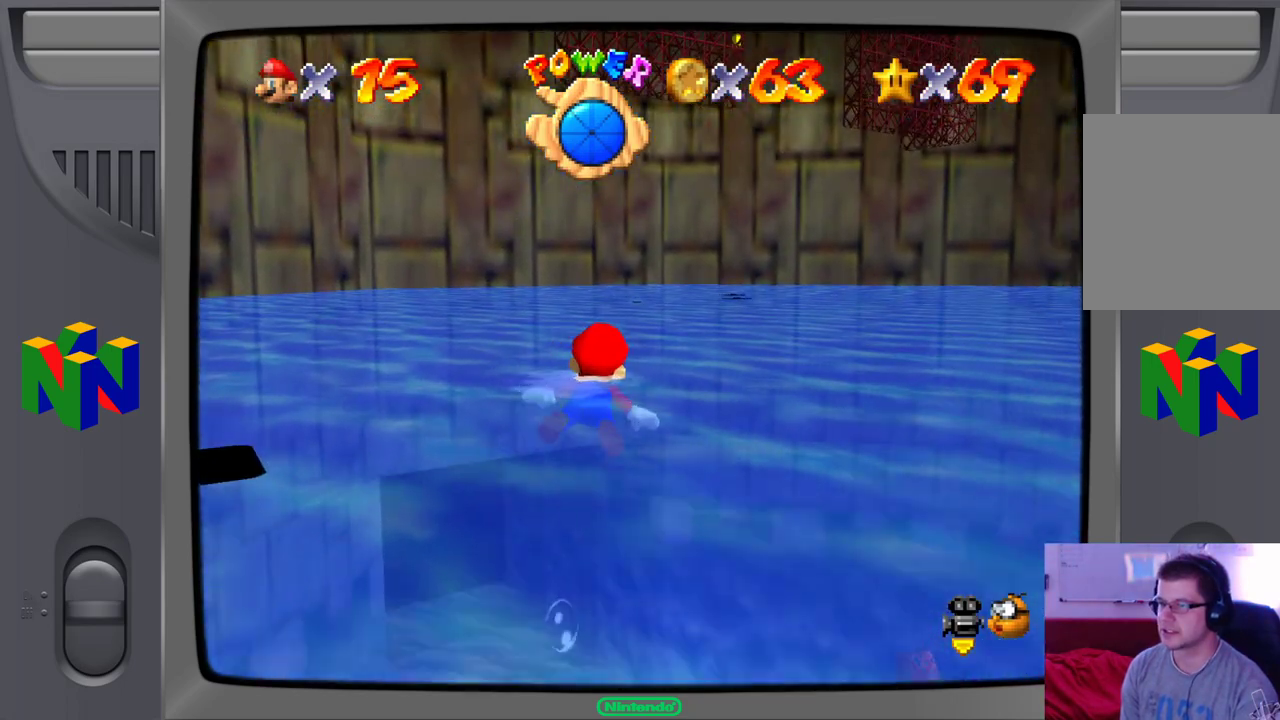
{"buttons": [], "left_stick": "right", "events": [[217, "A", "down"], [483, "A", "up"]]}
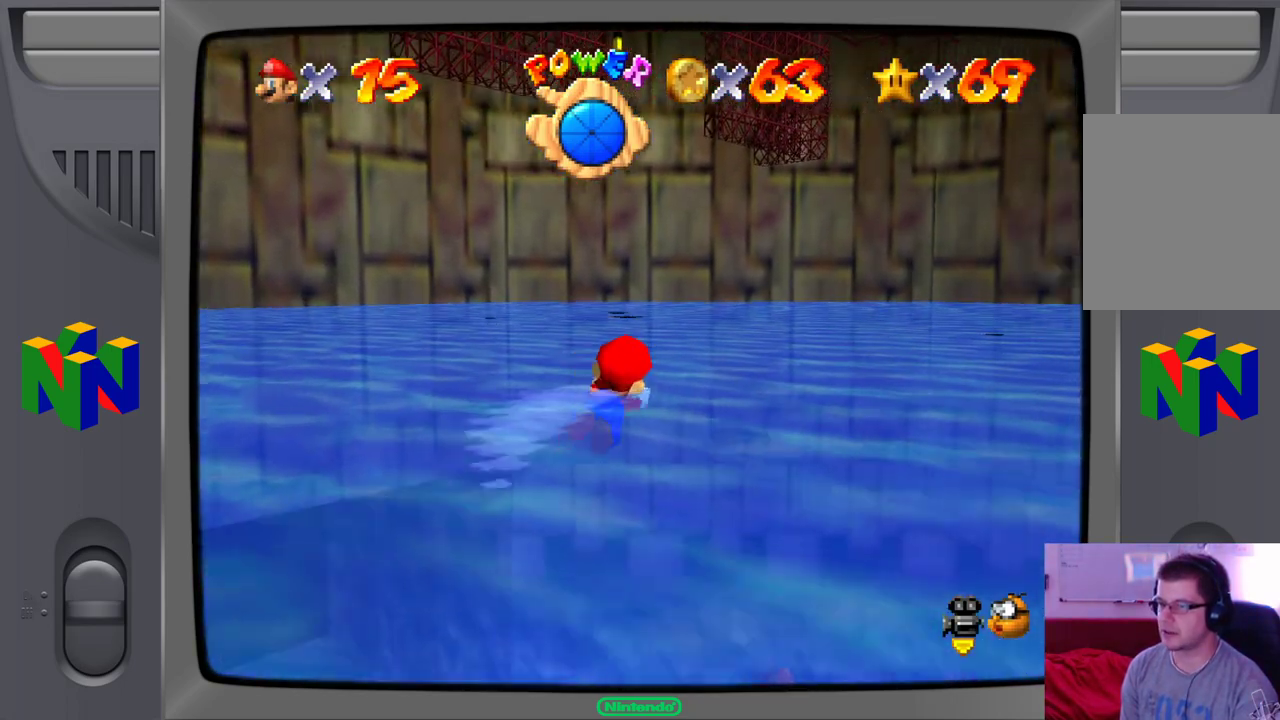
{"buttons": ["A"], "left_stick": "center", "events": [[317, "A", "down"], [417, "left_stick", "center"]]}
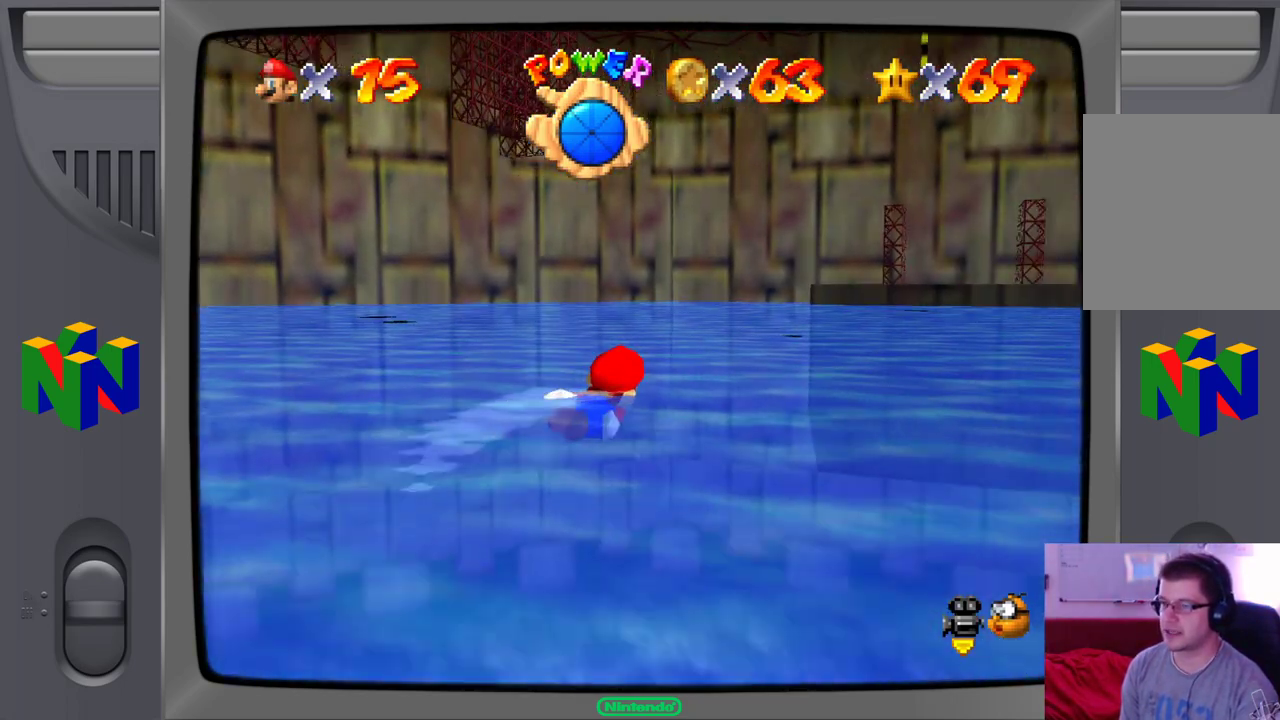
{"buttons": [], "left_stick": "center", "events": [[217, "A", "up"]]}
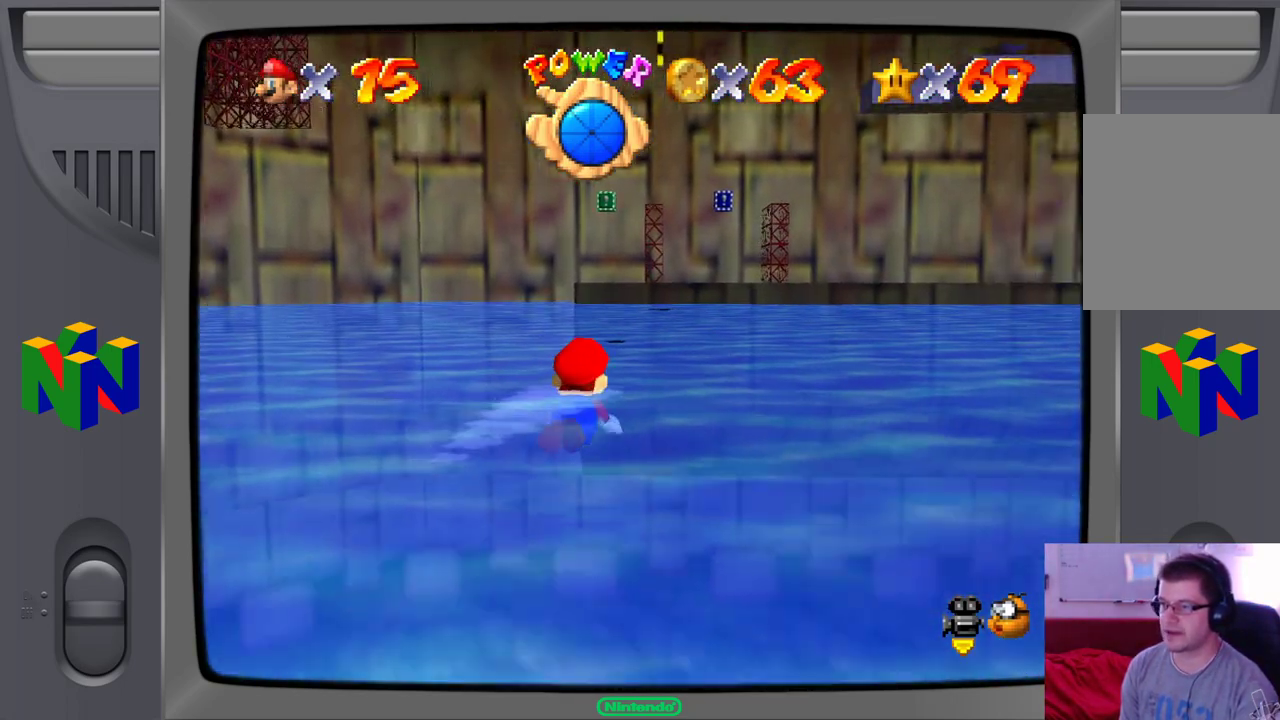
{"buttons": [], "left_stick": "center", "events": [[133, "A", "down"], [483, "A", "up"]]}
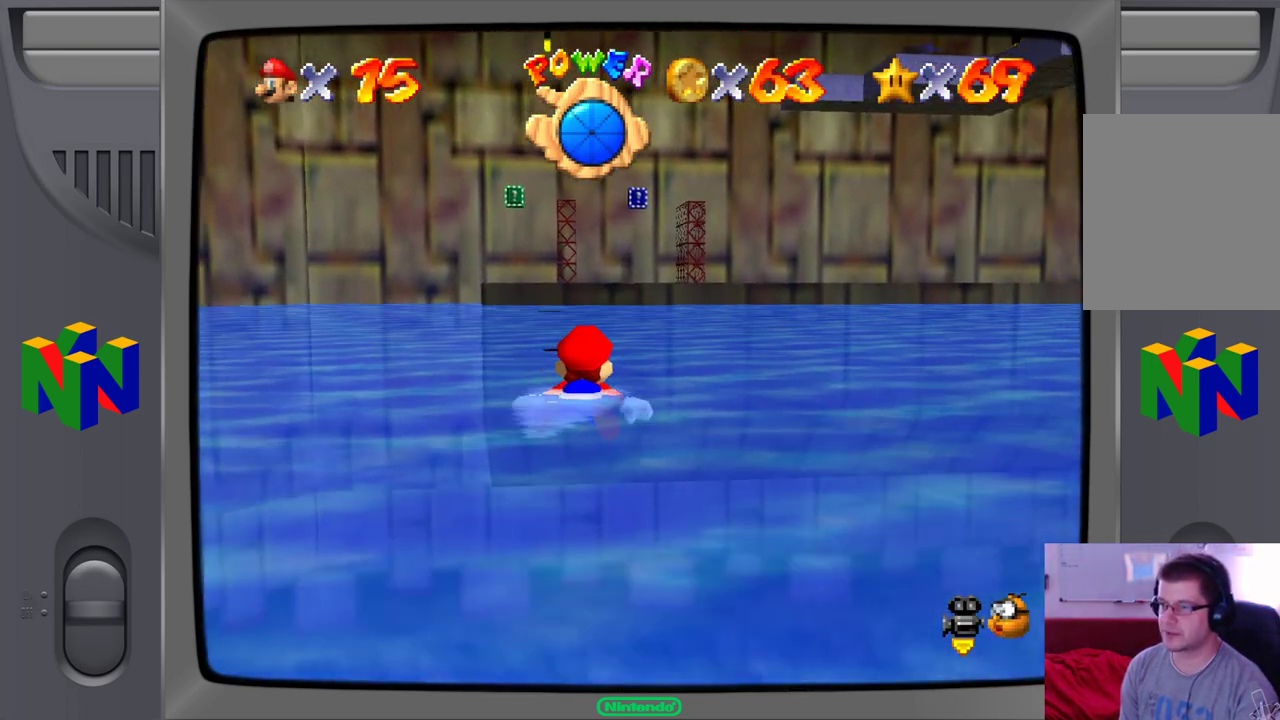
{"buttons": ["A"], "left_stick": "right", "events": [[17, "left_stick", "right"], [317, "A", "down"]]}
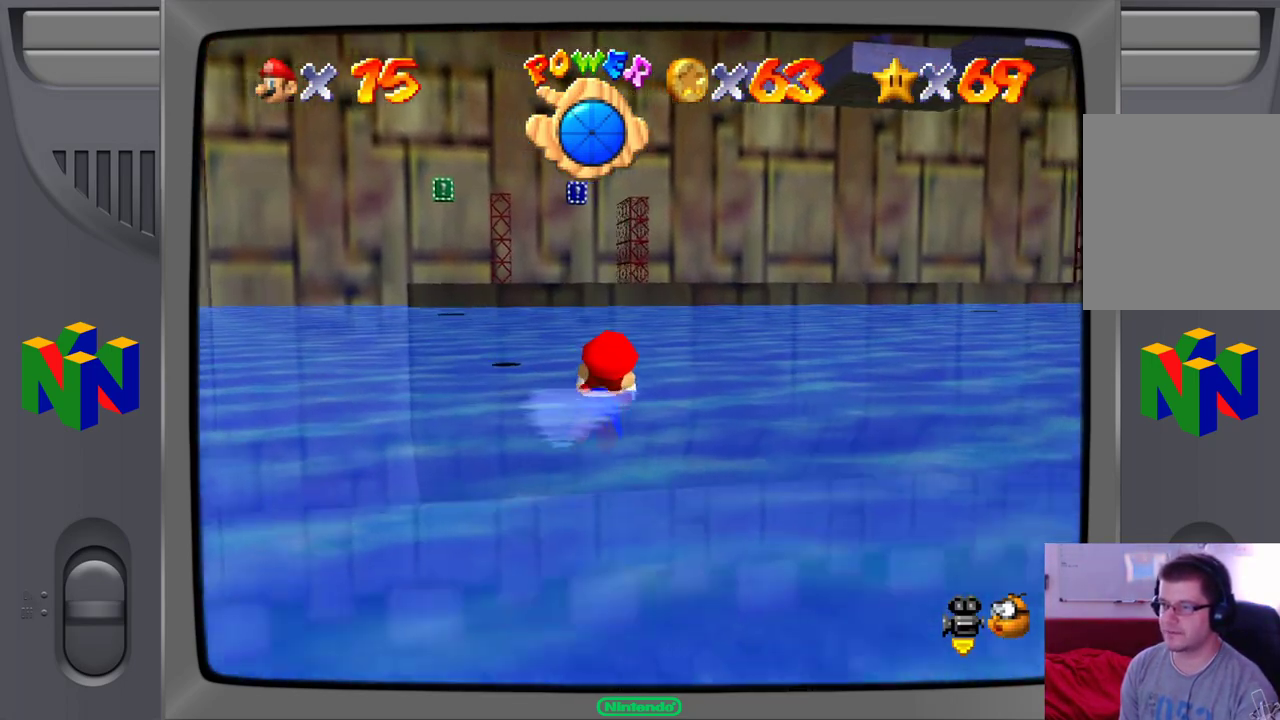
{"buttons": [], "left_stick": "right", "events": [[50, "left_stick", "center"], [183, "A", "up"], [267, "left_stick", "right"]]}
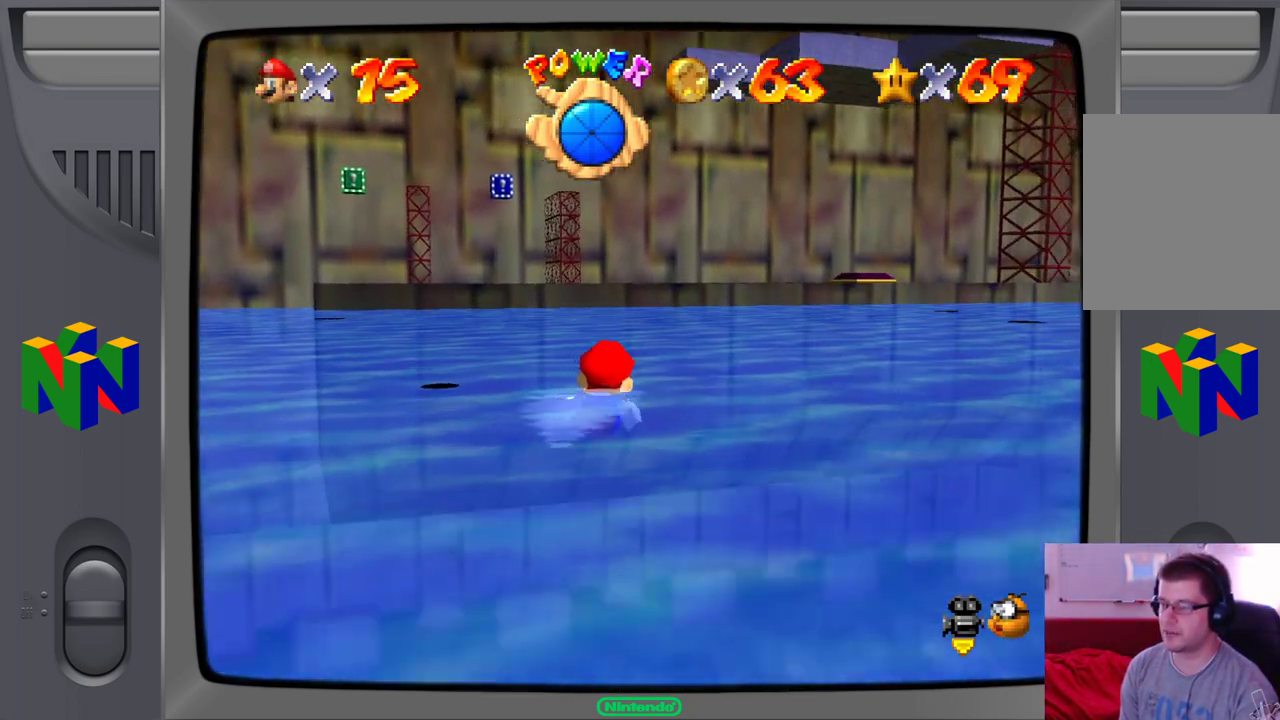
{"buttons": [], "left_stick": "right", "events": [[167, "A", "down"], [433, "A", "up"]]}
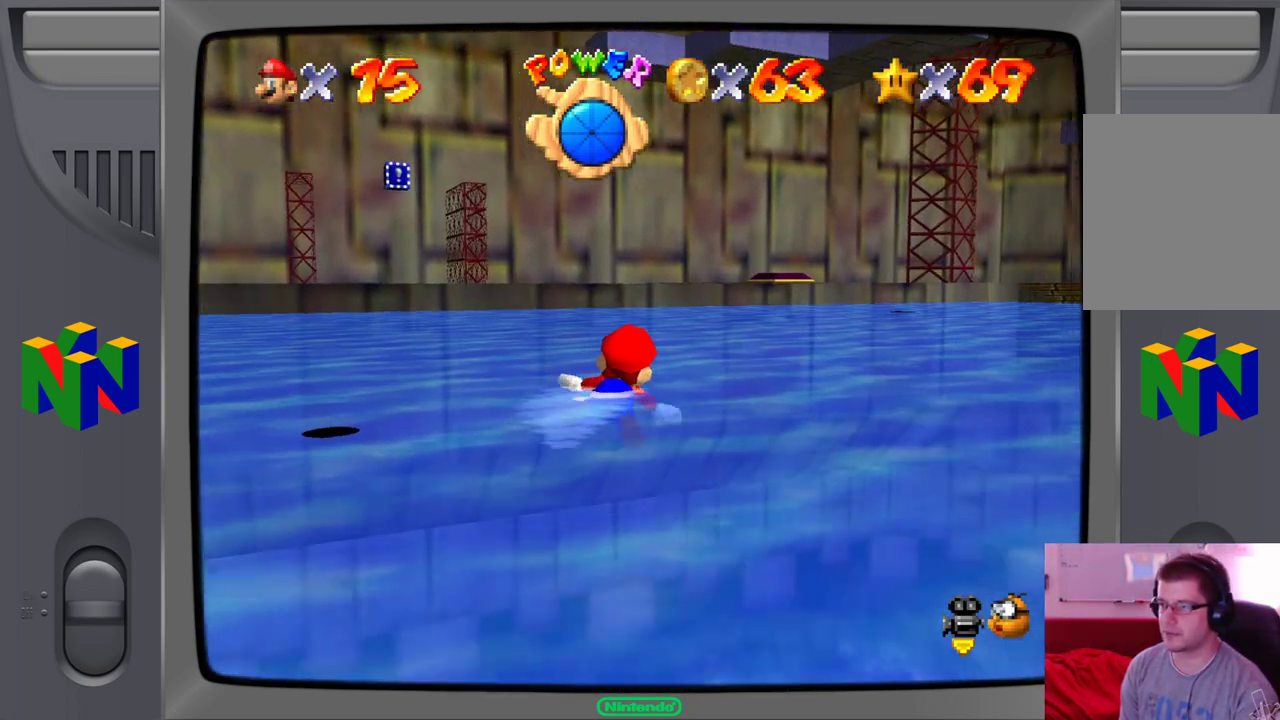
{"buttons": [], "left_stick": "left", "events": [[33, "left_stick", "center"], [433, "left_stick", "left"]]}
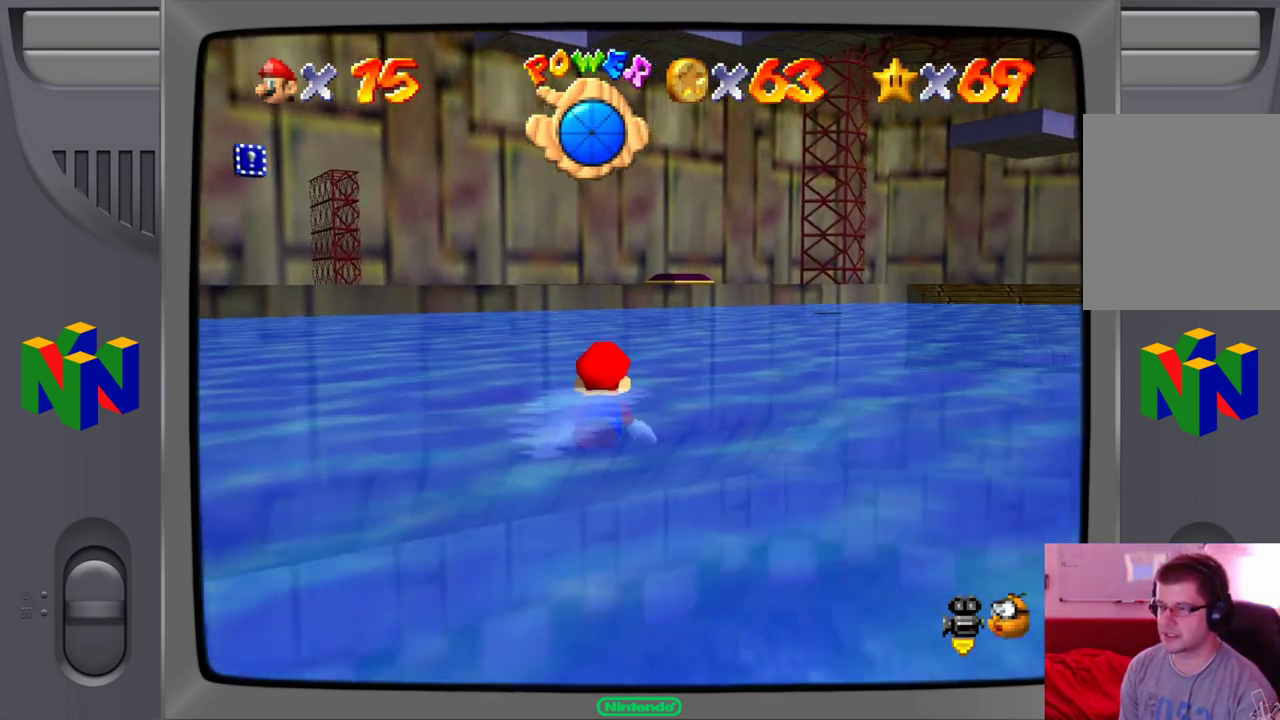
{"buttons": [], "left_stick": "center", "events": [[17, "A", "down"], [133, "left_stick", "center"], [167, "A", "up"]]}
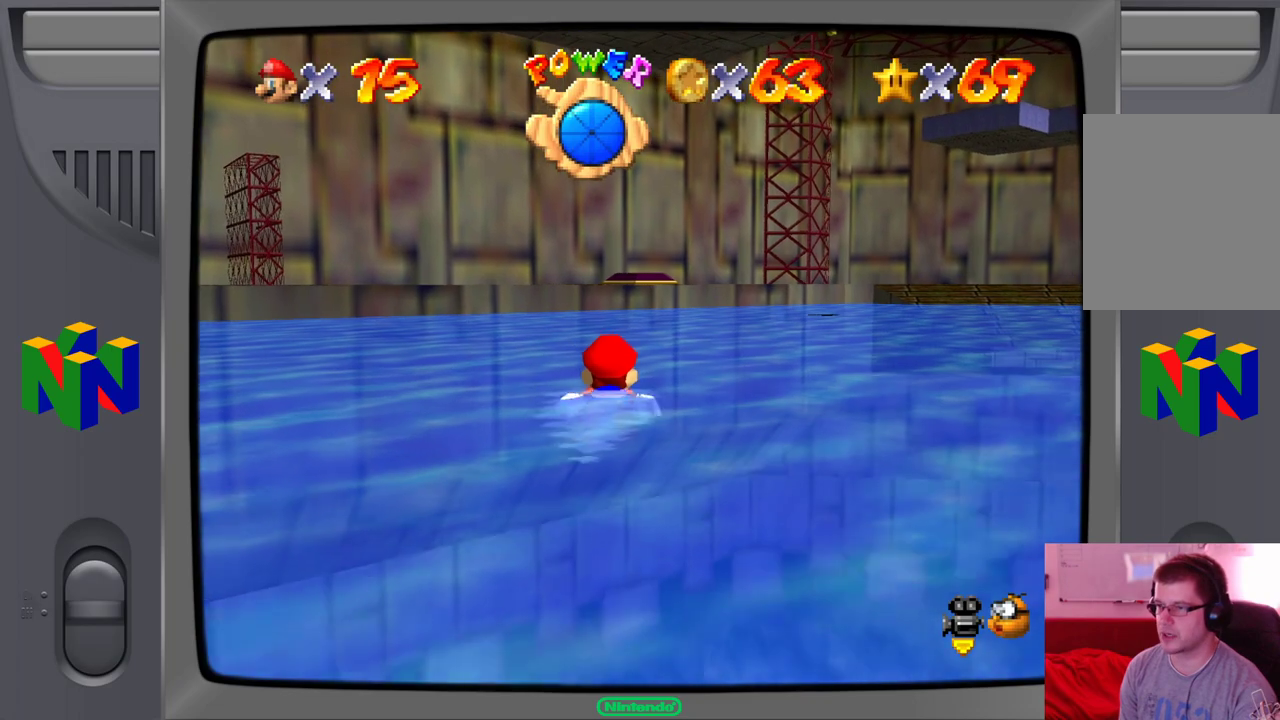
{"buttons": [], "left_stick": "center", "events": [[283, "A", "down"], [400, "A", "up"]]}
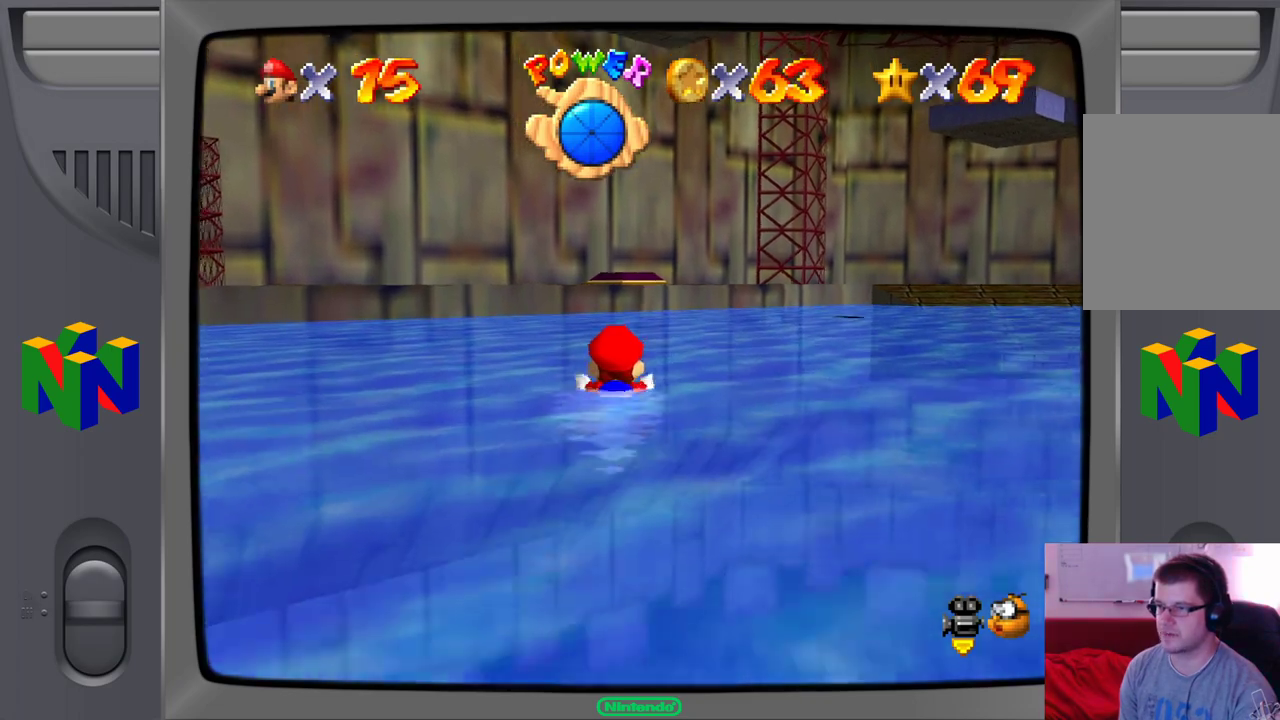
{"buttons": [], "left_stick": "center", "events": []}
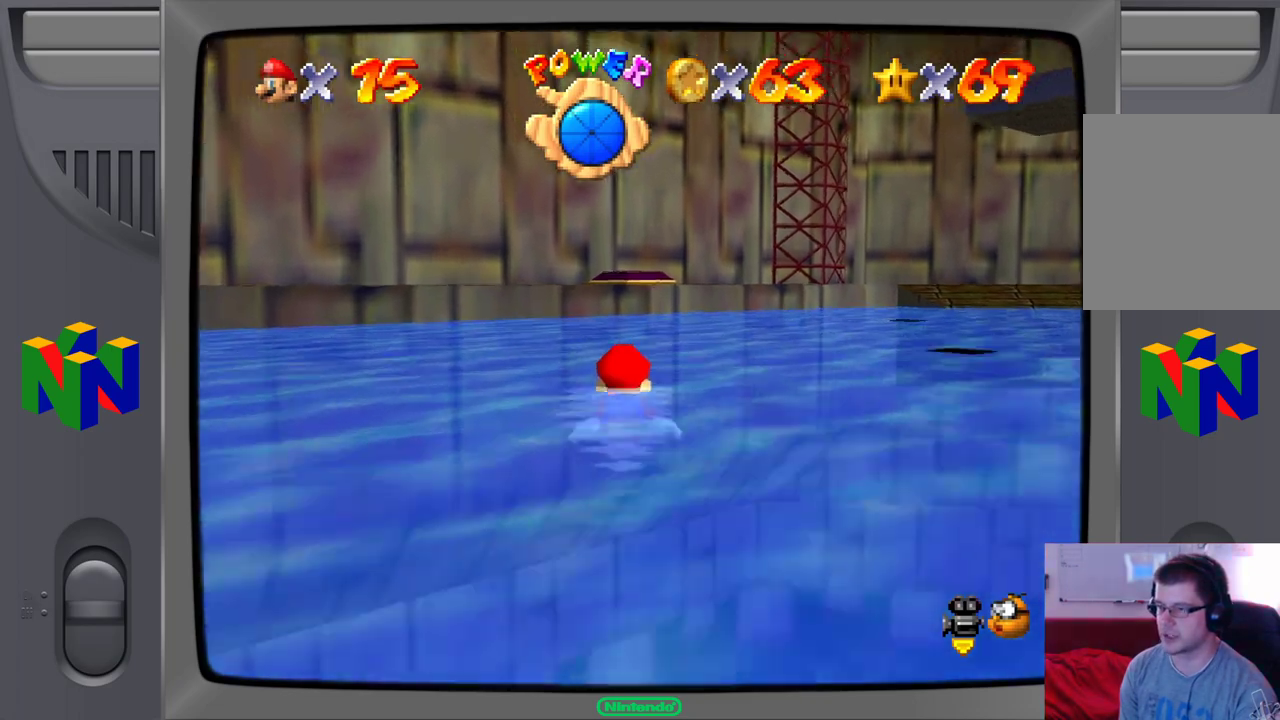
{"buttons": [], "left_stick": "center", "events": [[50, "A", "down"], [267, "A", "up"]]}
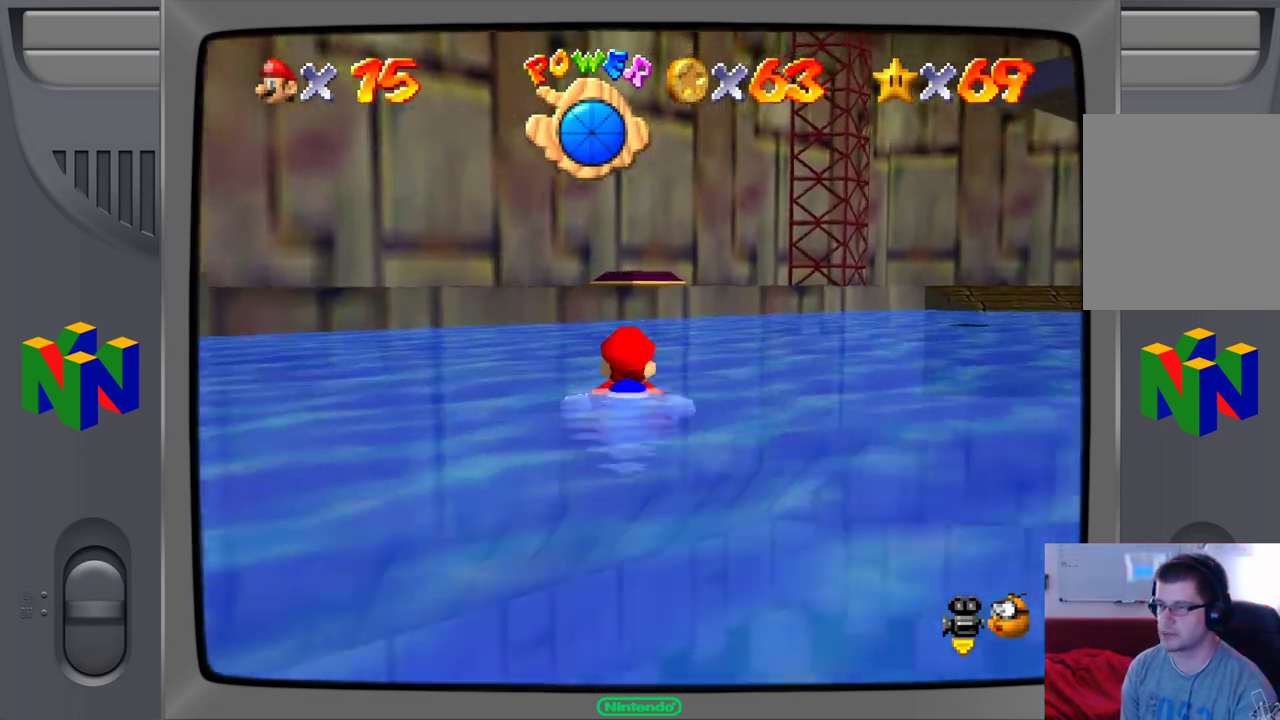
{"buttons": [], "left_stick": "center", "events": [[267, "A", "down"], [467, "A", "up"]]}
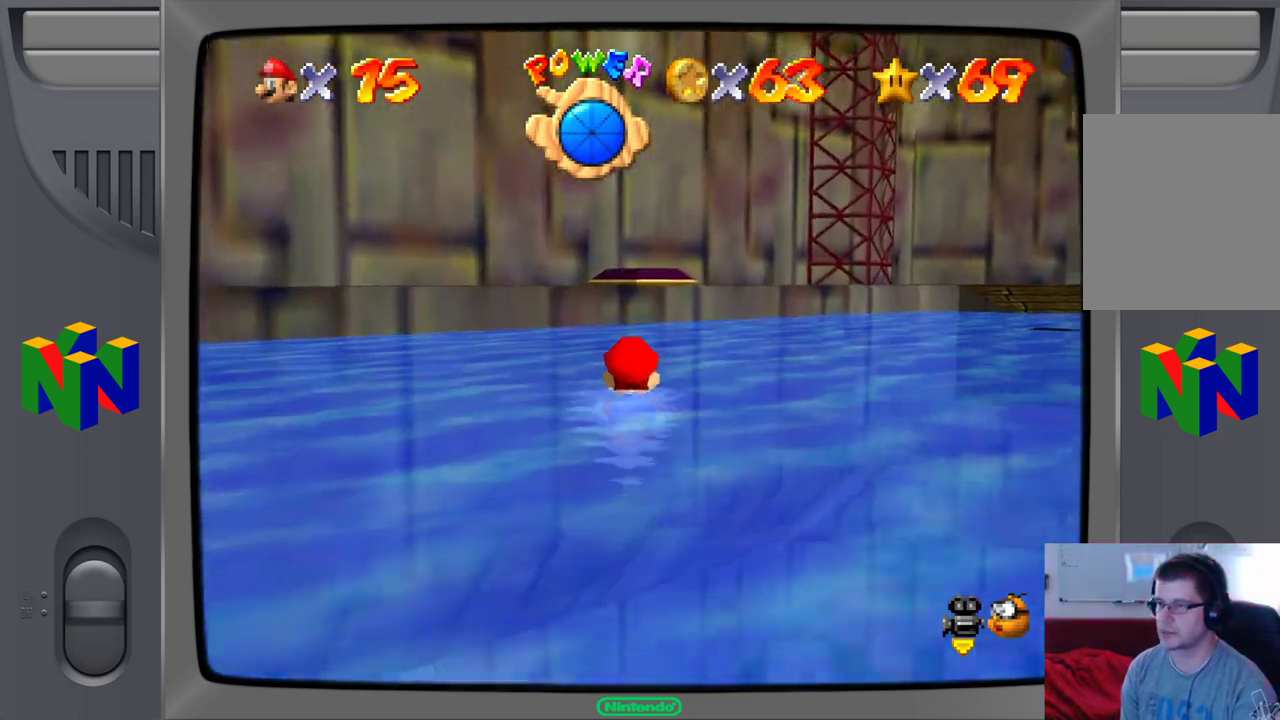
{"buttons": ["A"], "left_stick": "center", "events": [[433, "A", "down"]]}
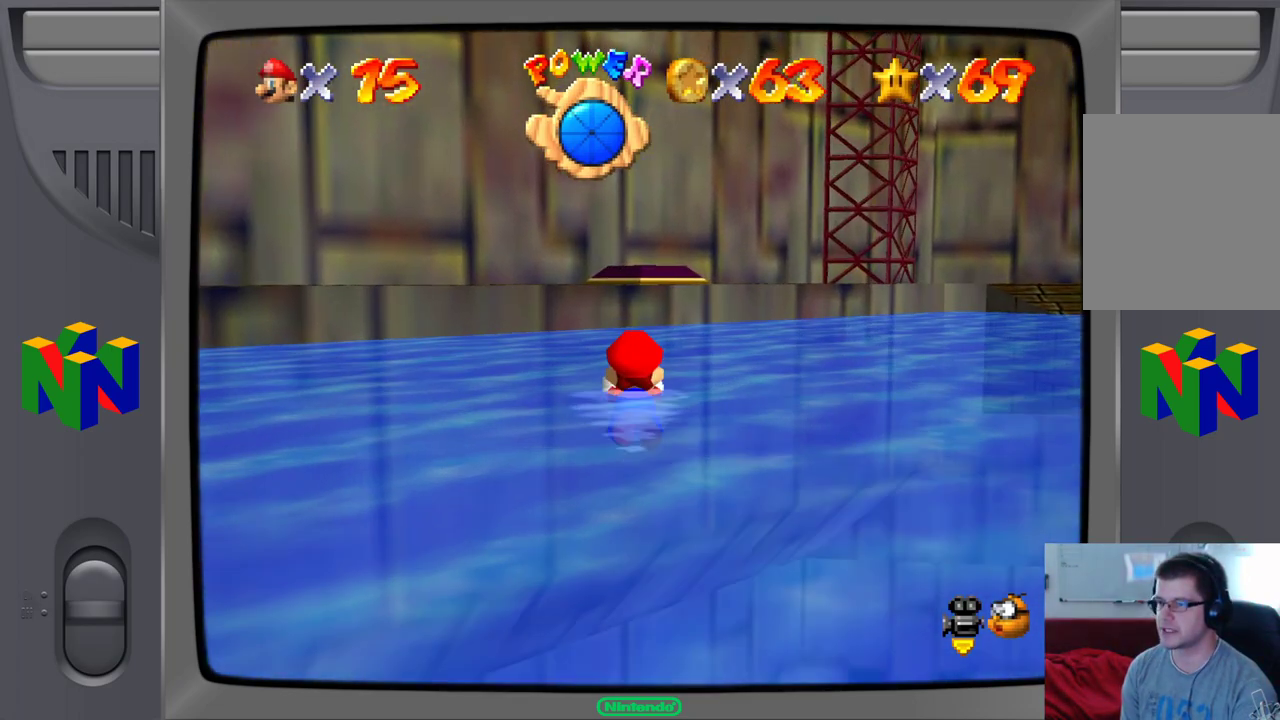
{"buttons": [], "left_stick": "center", "events": [[267, "A", "up"]]}
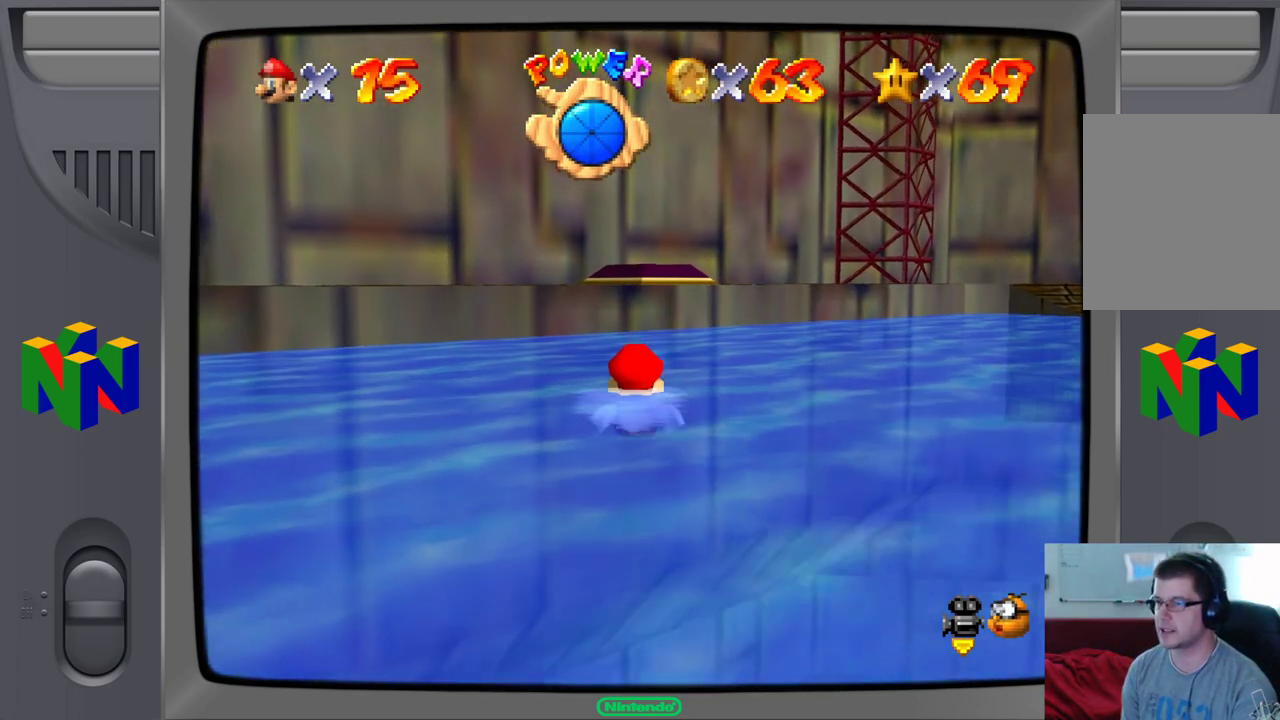
{"buttons": [], "left_stick": "center", "events": [[83, "A", "down"], [350, "A", "up"]]}
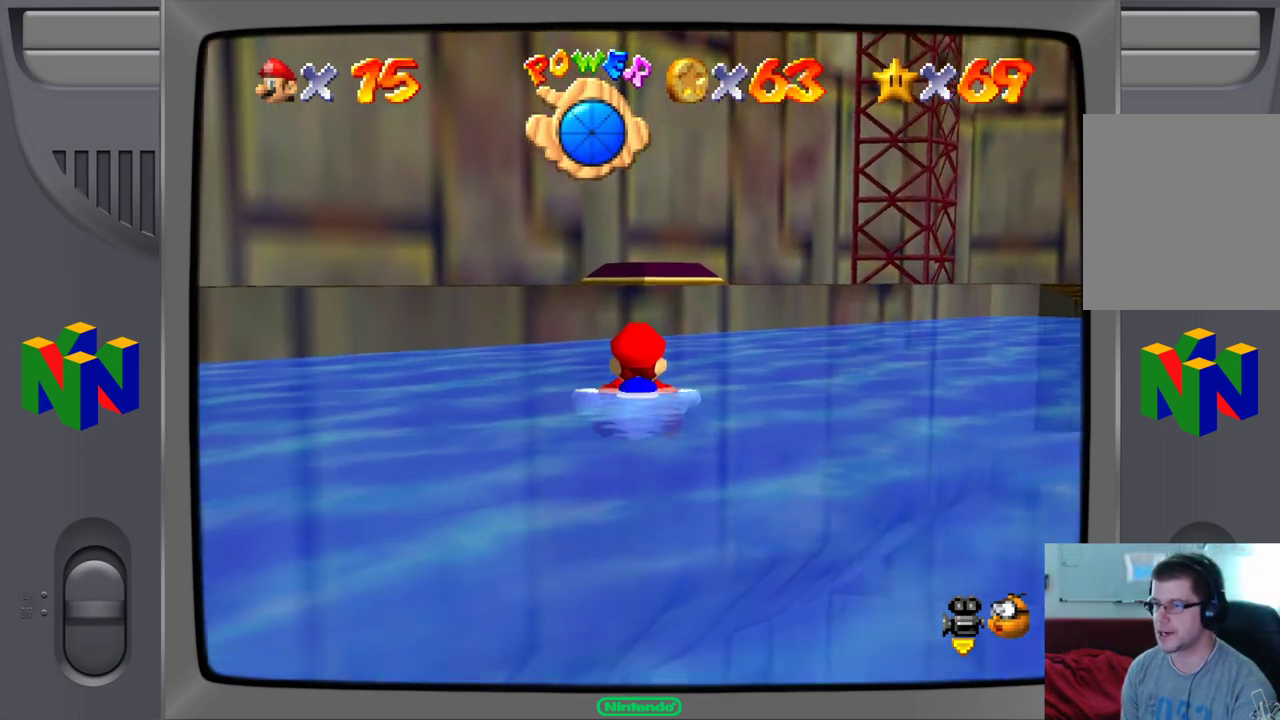
{"buttons": ["A"], "left_stick": "center", "events": [[400, "A", "down"]]}
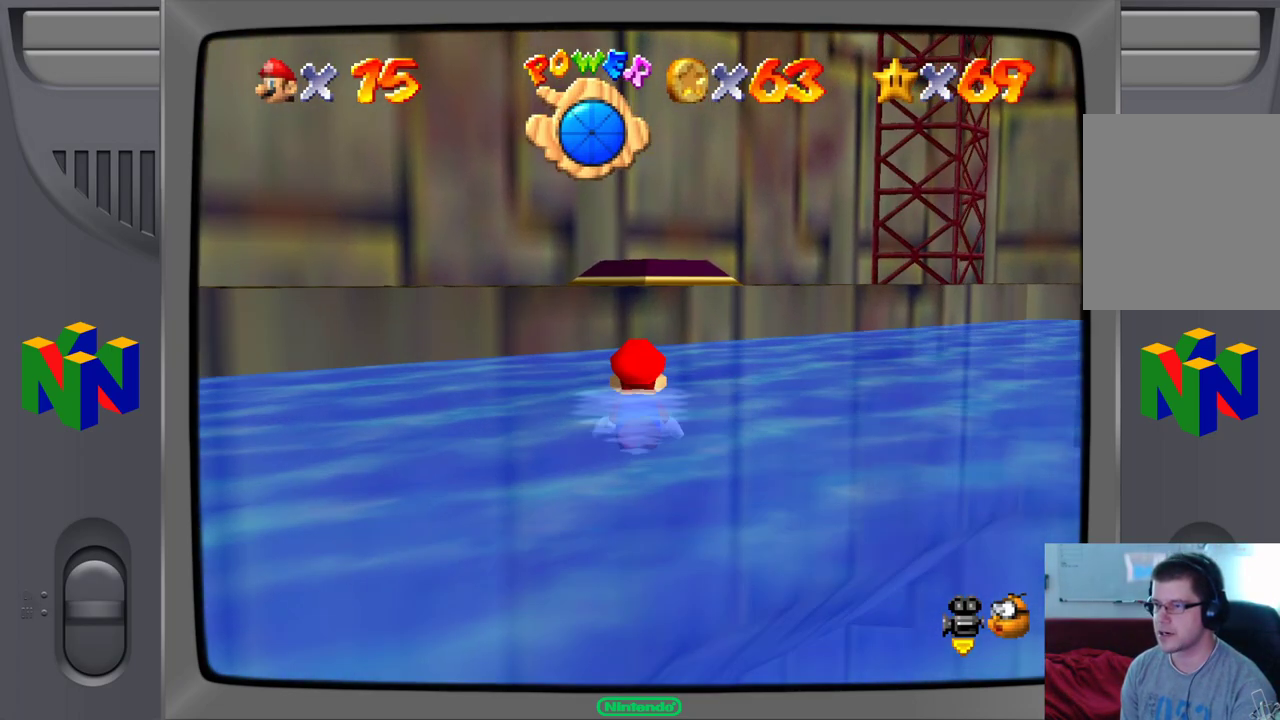
{"buttons": [], "left_stick": "center", "events": [[283, "A", "up"]]}
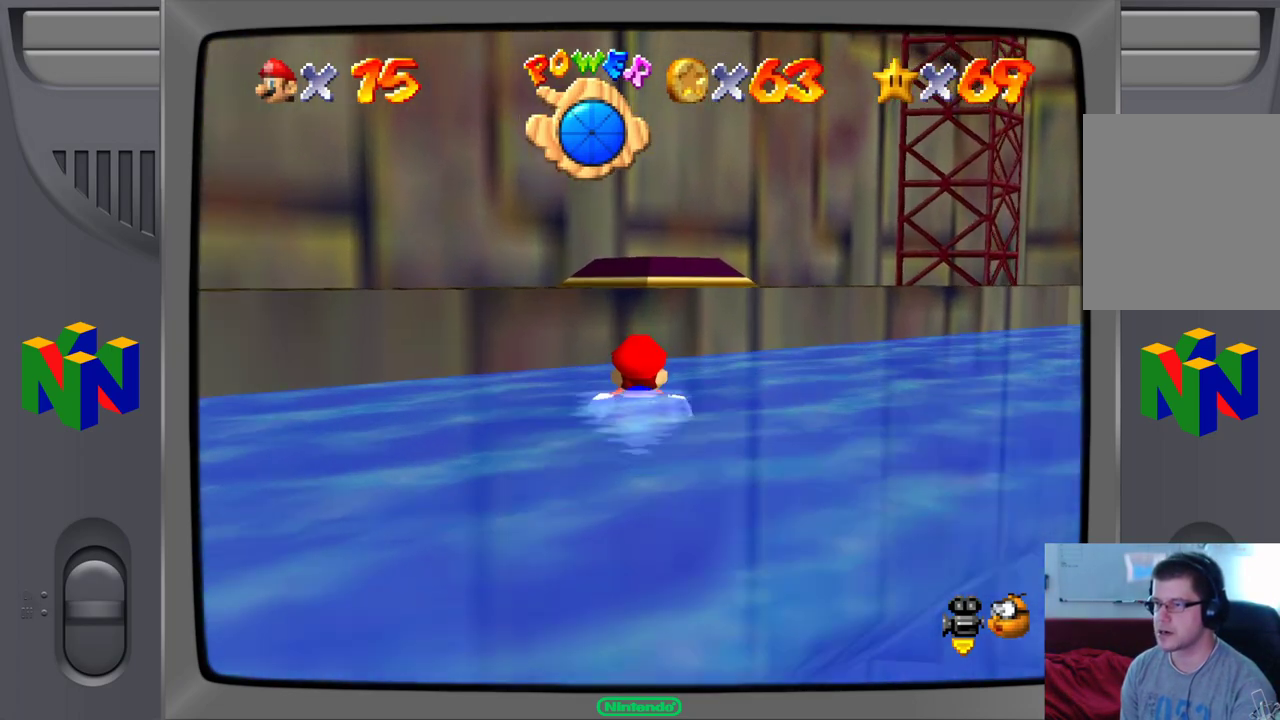
{"buttons": ["A"], "left_stick": "down", "events": [[133, "left_stick", "down"], [350, "A", "down"]]}
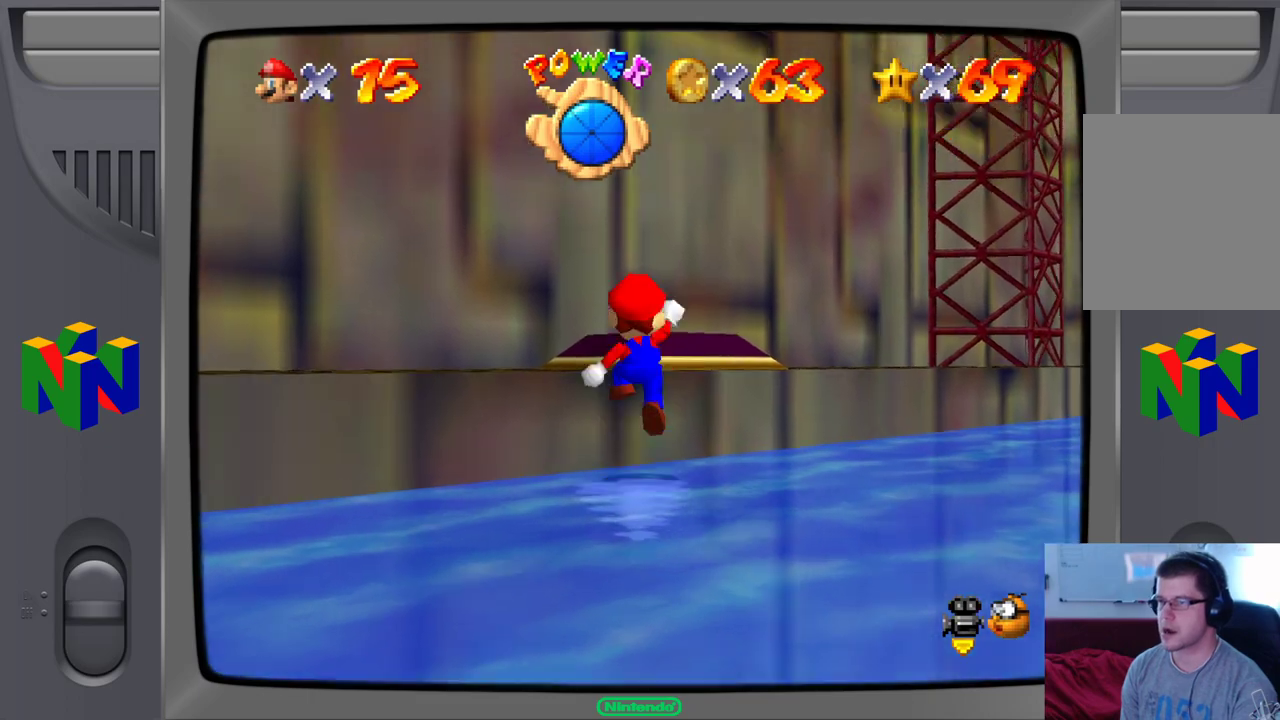
{"buttons": [], "left_stick": "up", "events": [[217, "left_stick", "center"], [233, "A", "up"], [267, "left_stick", "up"]]}
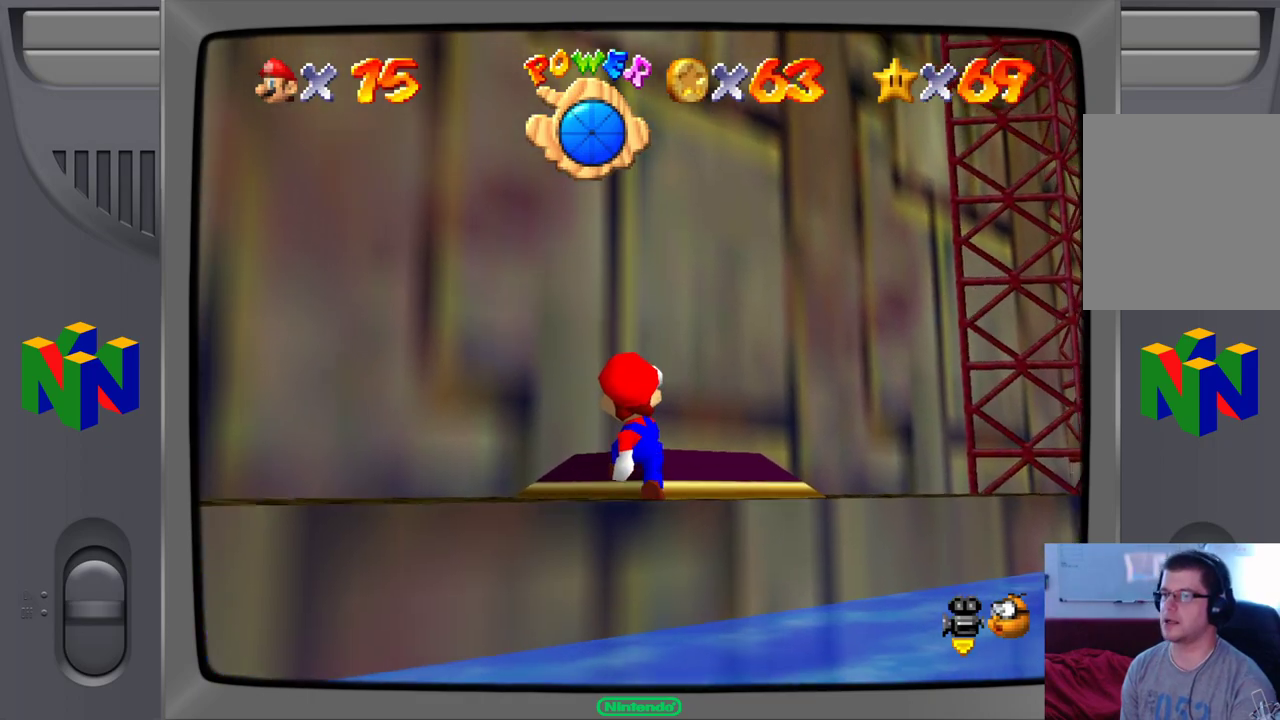
{"buttons": [], "left_stick": "up-right", "events": [[467, "left_stick", "up-right"]]}
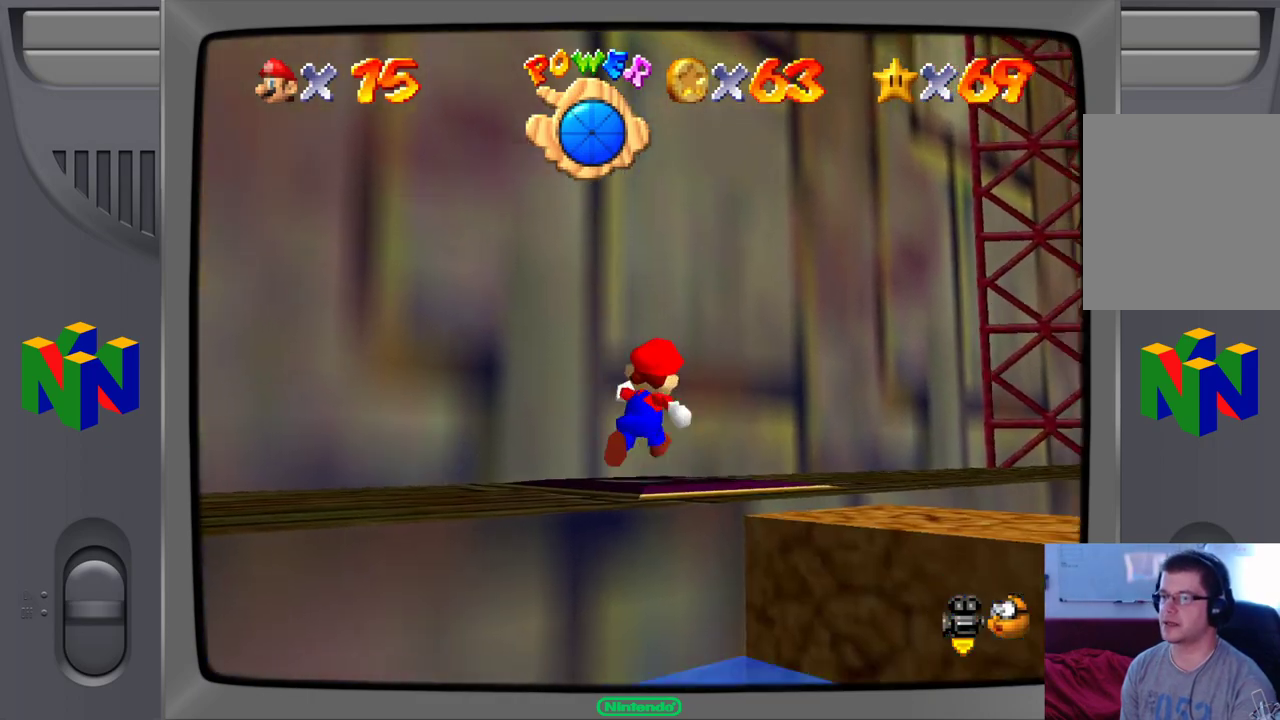
{"buttons": [], "left_stick": "up-right", "events": []}
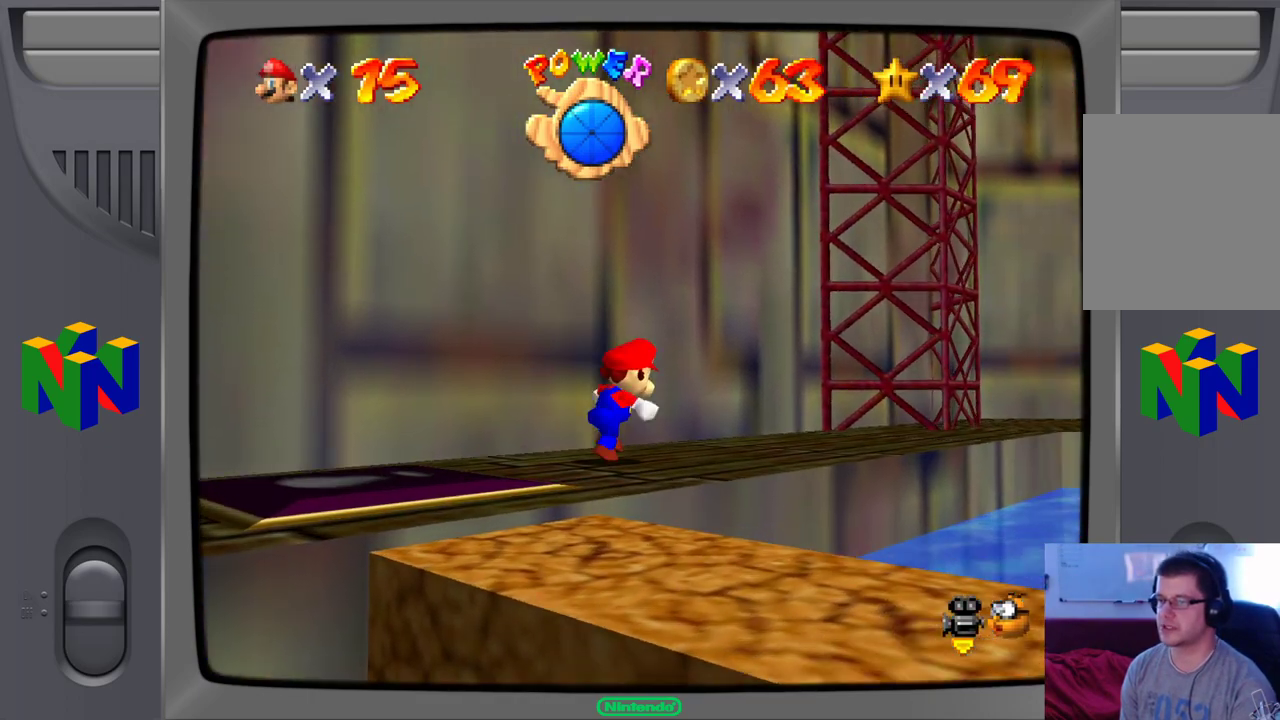
{"buttons": [], "left_stick": "up-left", "events": [[333, "left_stick", "up"], [433, "left_stick", "up-left"]]}
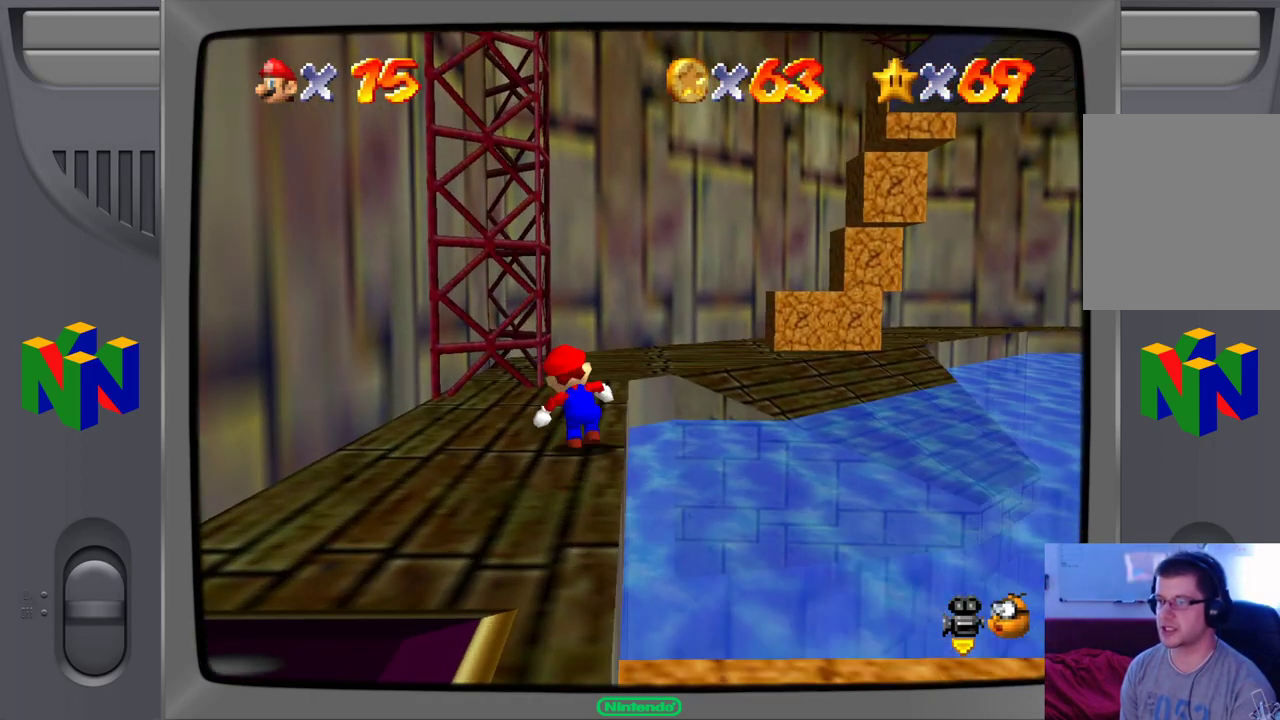
{"buttons": [], "left_stick": "up", "events": [[267, "left_stick", "up-right"], [467, "left_stick", "up"]]}
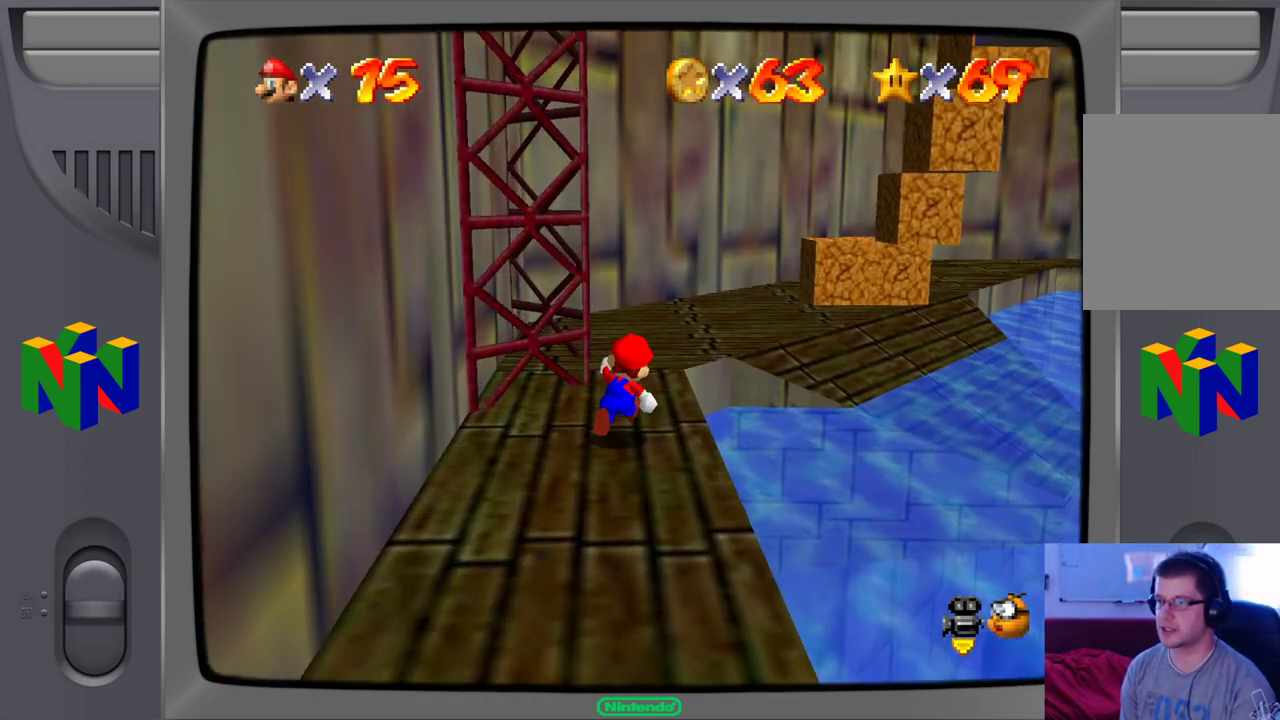
{"buttons": [], "left_stick": "up", "events": [[300, "left_stick", "up-right"], [467, "left_stick", "up"]]}
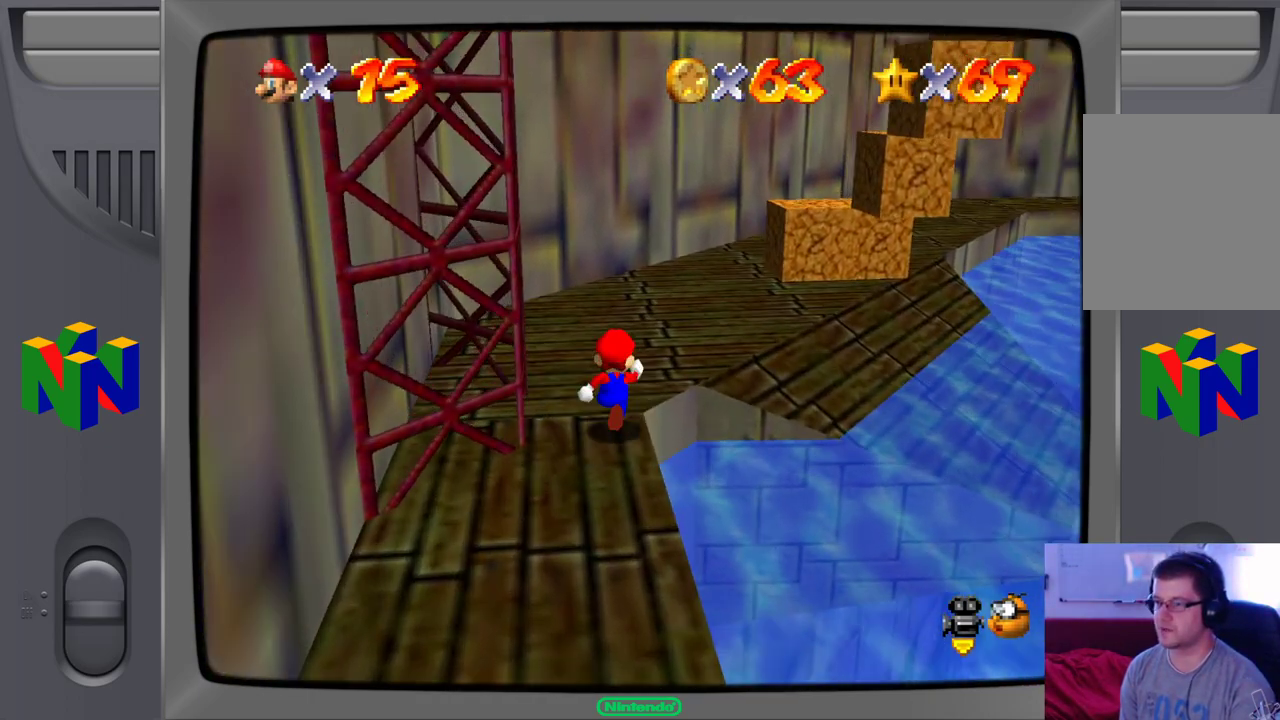
{"buttons": [], "left_stick": "up", "events": []}
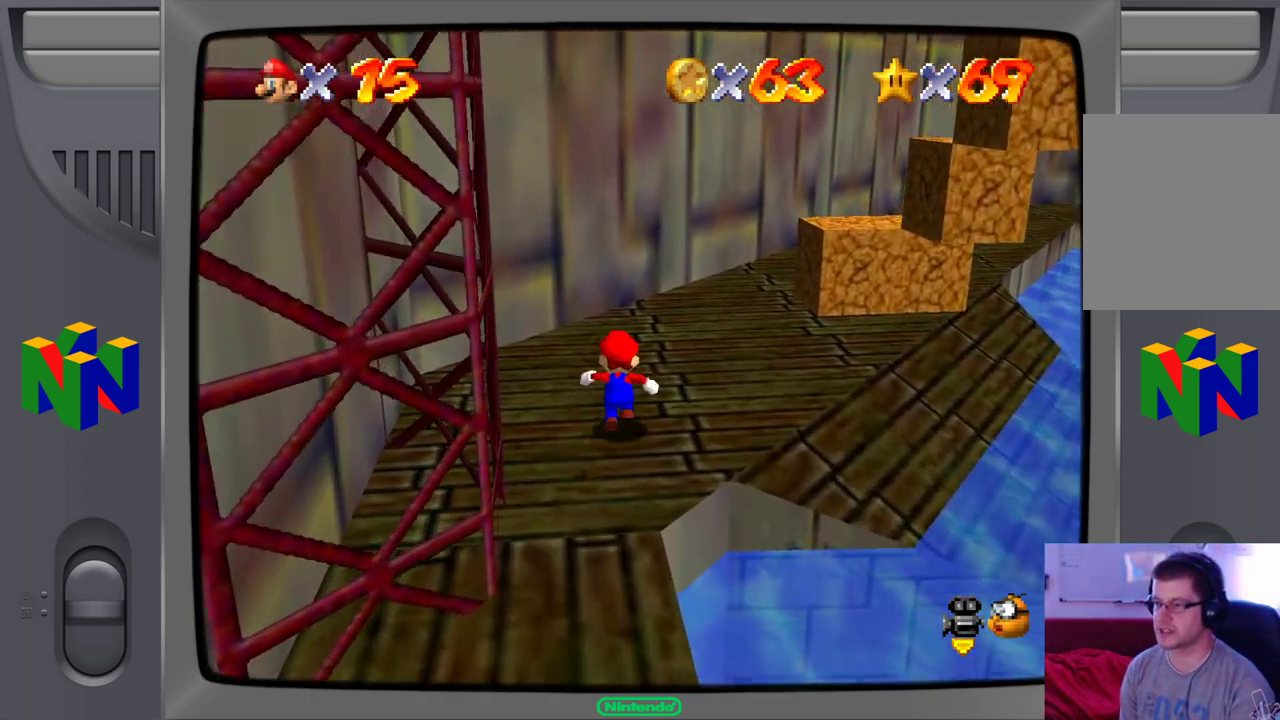
{"buttons": [], "left_stick": "up", "events": []}